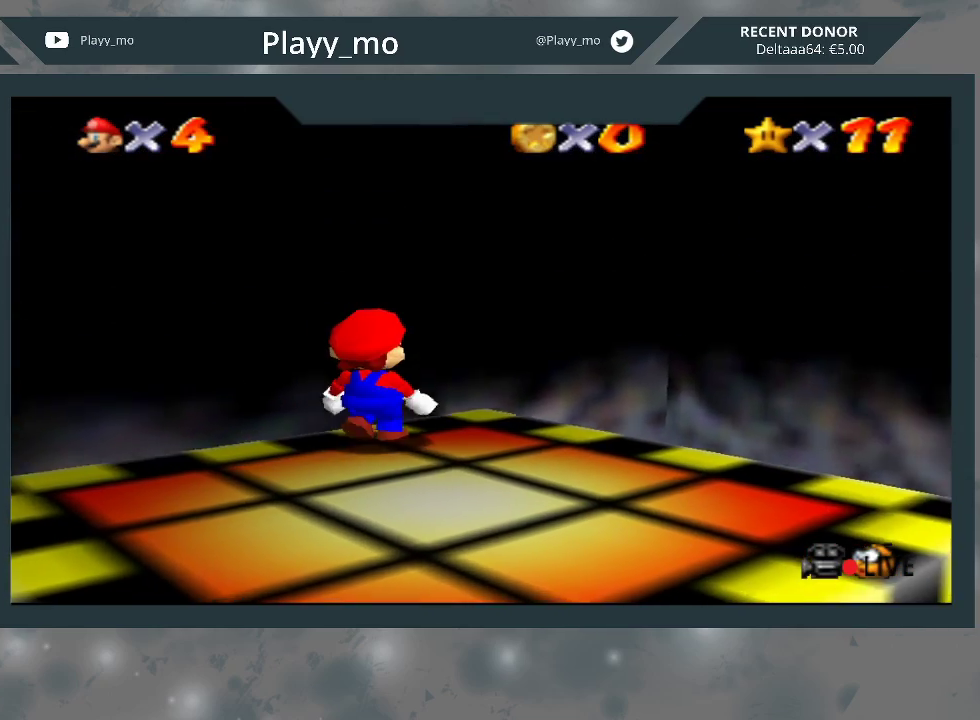
Gameplay with a controller (Xbox layout); each line is a JSON object with the inputs held at the frame after it. "events" lists button and stick changes between this image and that frame as [ms after this image, input, new state], when the widget could be followed in between. Not read: Z.
{"buttons": [], "left_stick": "center", "right_stick": "center", "events": []}
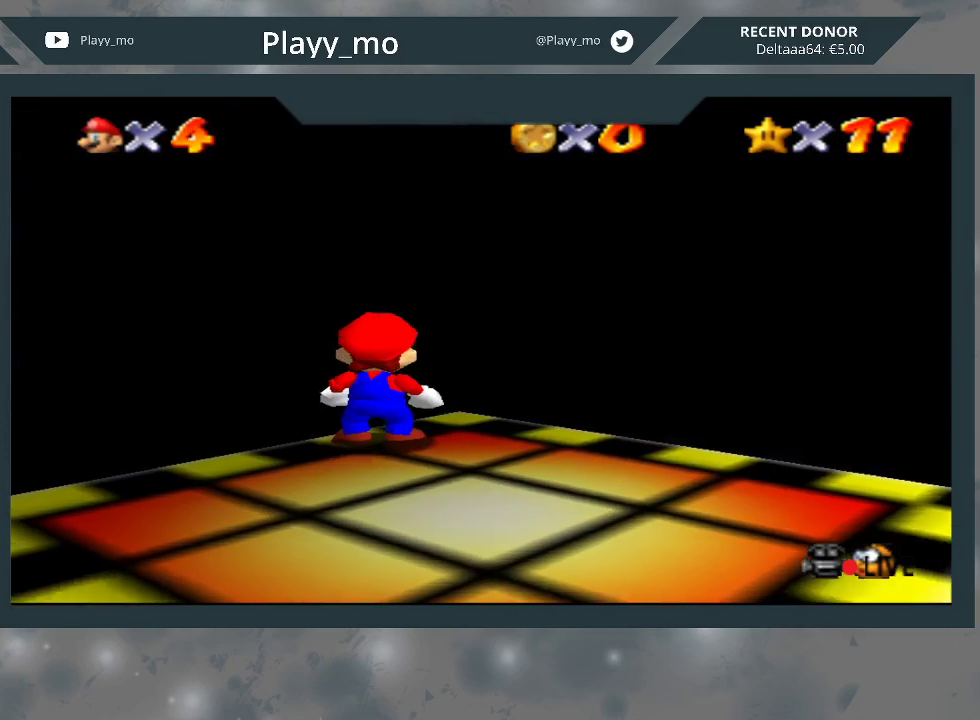
{"buttons": [], "left_stick": "center", "right_stick": "center", "events": []}
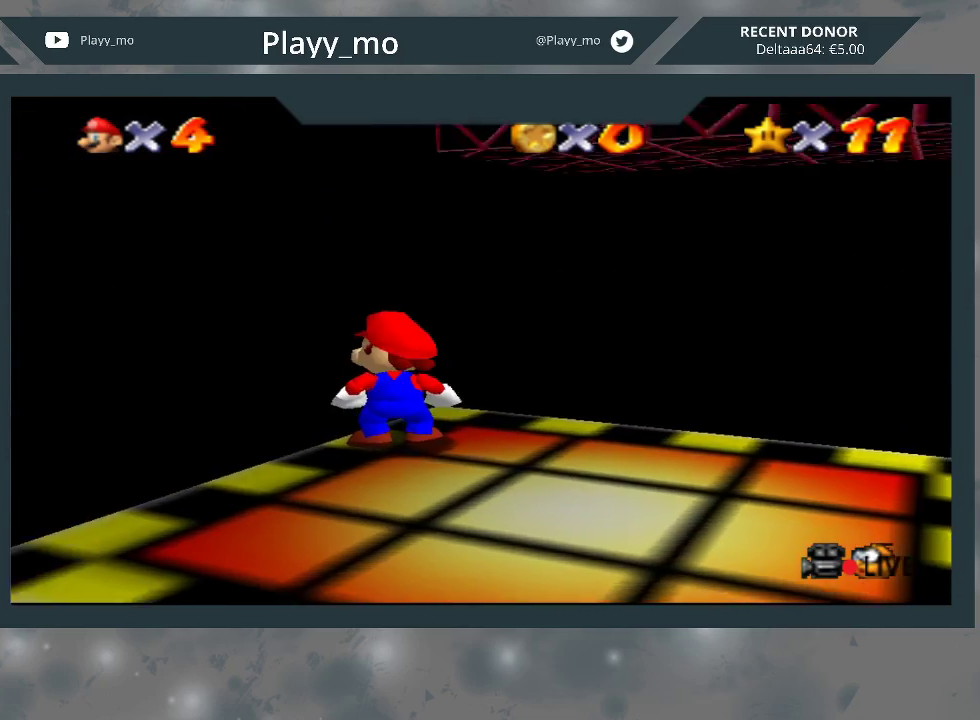
{"buttons": [], "left_stick": "center", "right_stick": "center", "events": []}
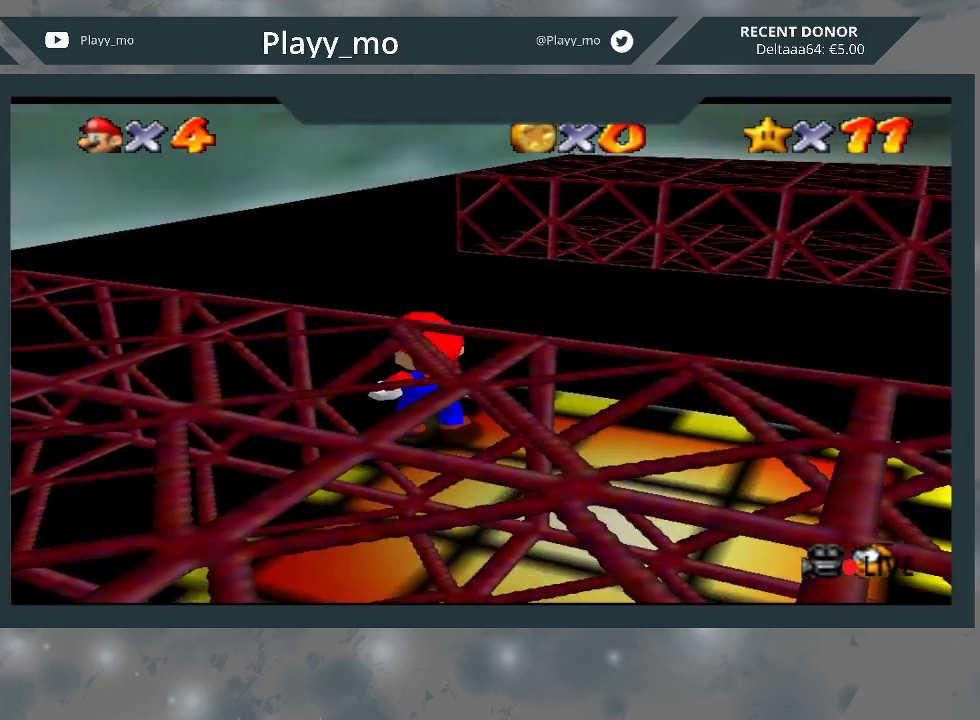
{"buttons": ["A"], "left_stick": "up-right", "right_stick": "center", "events": [[200, "left_stick", "up-right"], [467, "A", "down"]]}
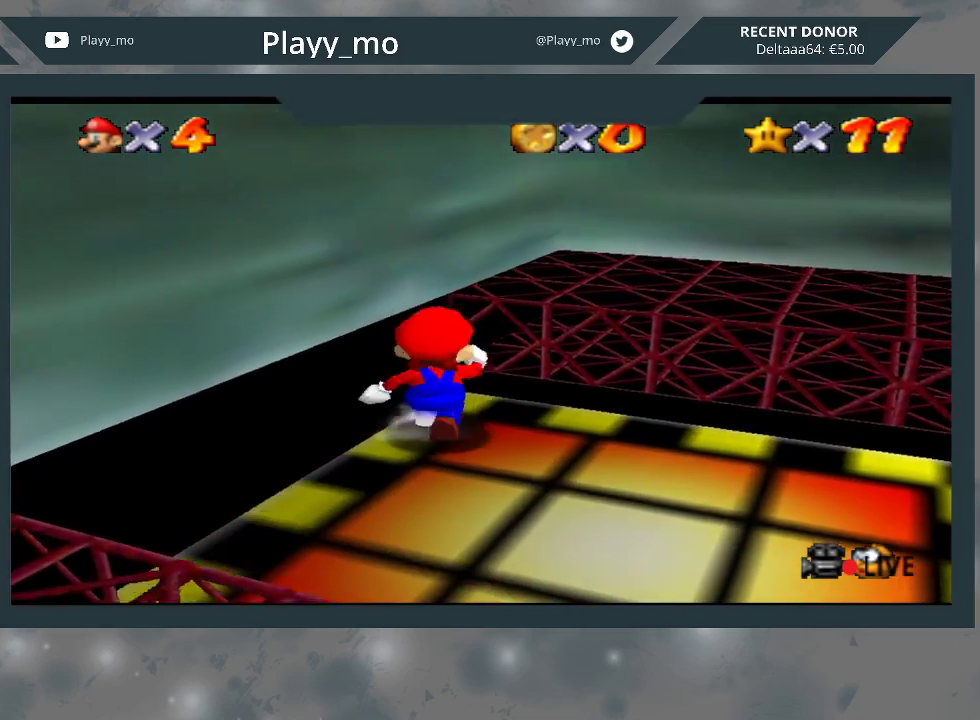
{"buttons": [], "left_stick": "up-right", "right_stick": "center", "events": [[167, "A", "up"]]}
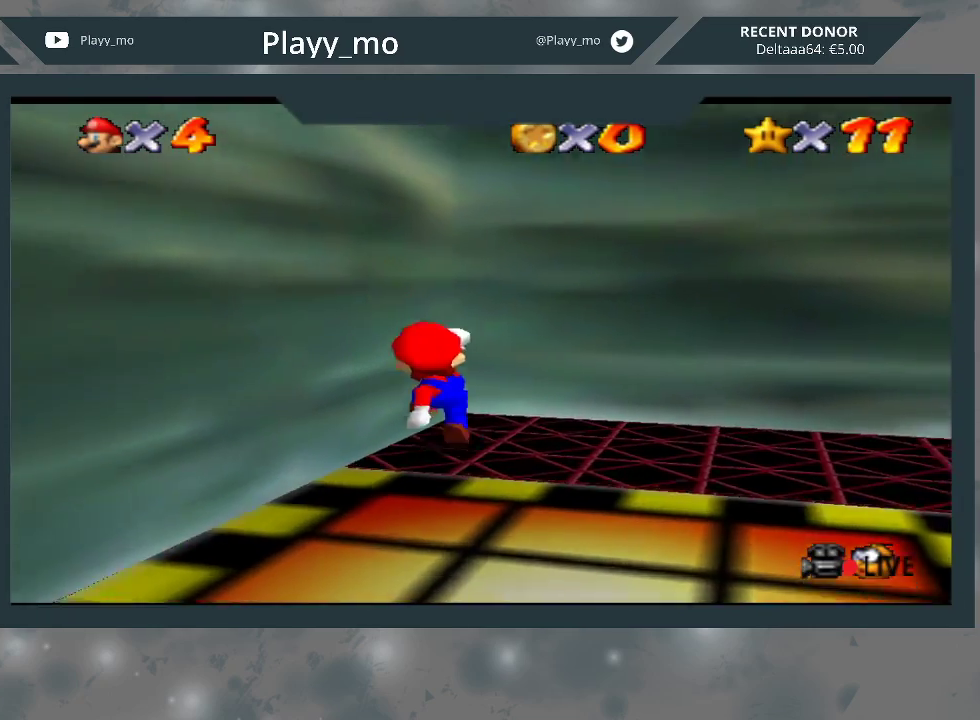
{"buttons": [], "left_stick": "down-left", "right_stick": "center", "events": [[233, "left_stick", "down-left"]]}
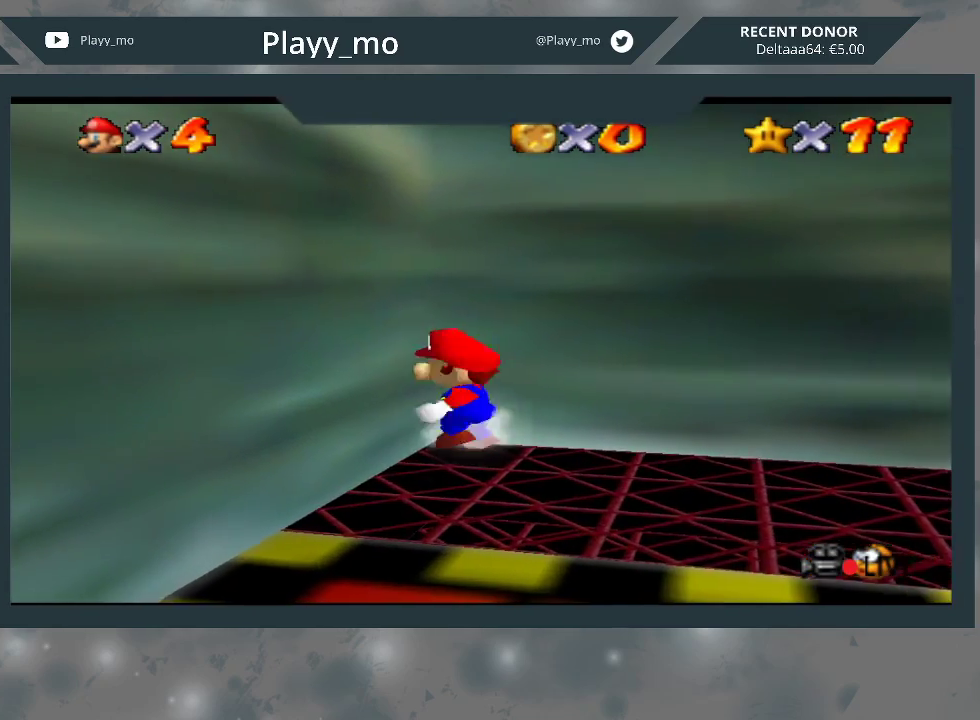
{"buttons": [], "left_stick": "down-left", "right_stick": "center", "events": []}
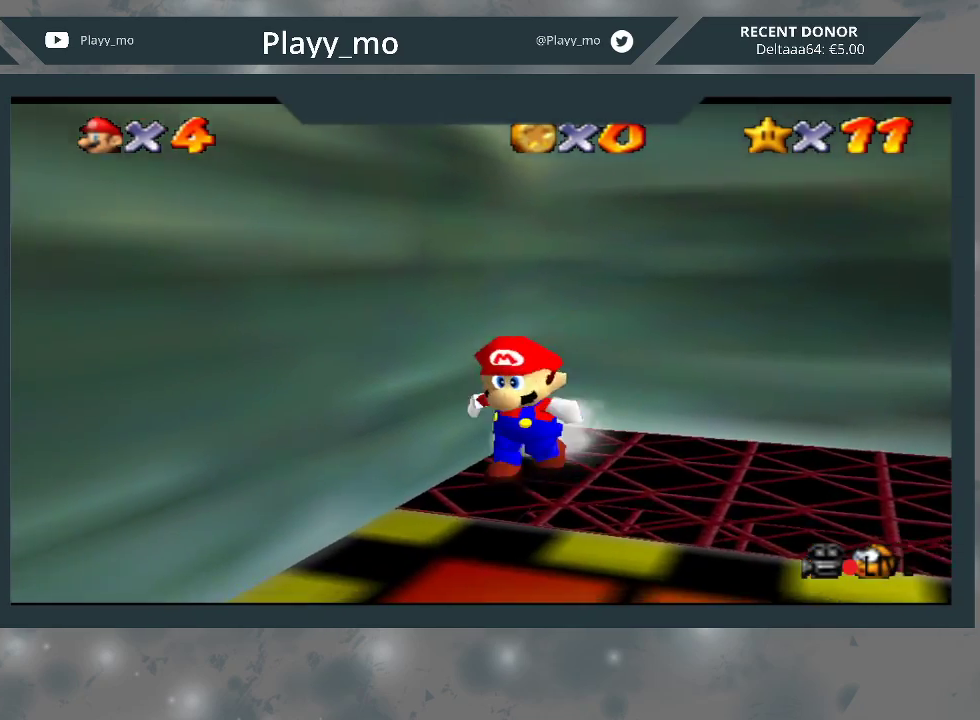
{"buttons": [], "left_stick": "up-right", "right_stick": "center", "events": [[467, "left_stick", "up-right"]]}
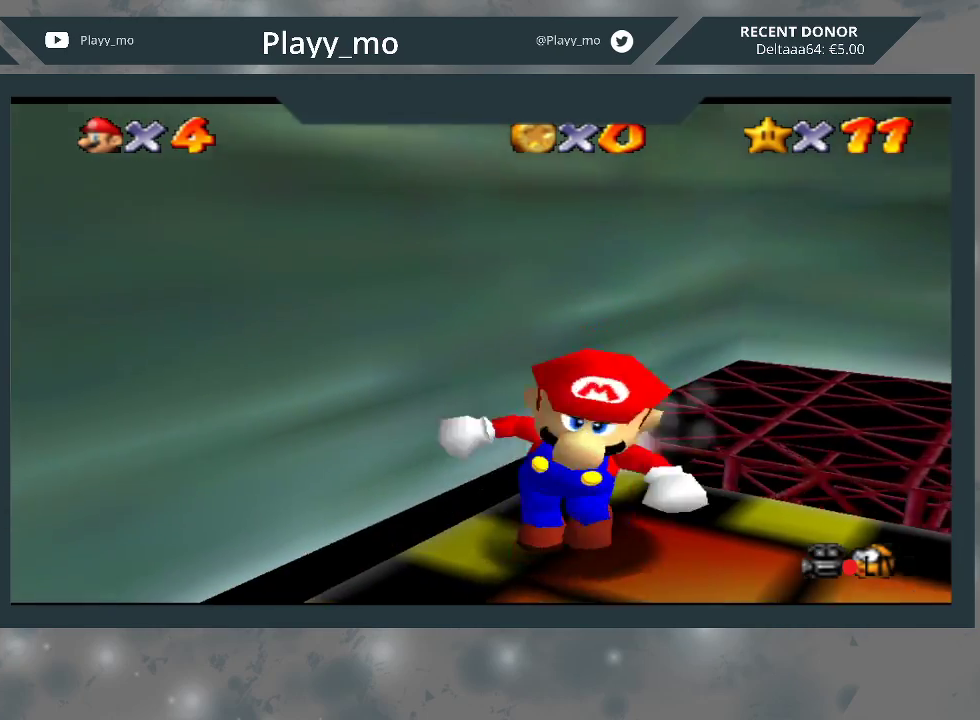
{"buttons": [], "left_stick": "up-right", "right_stick": "center", "events": []}
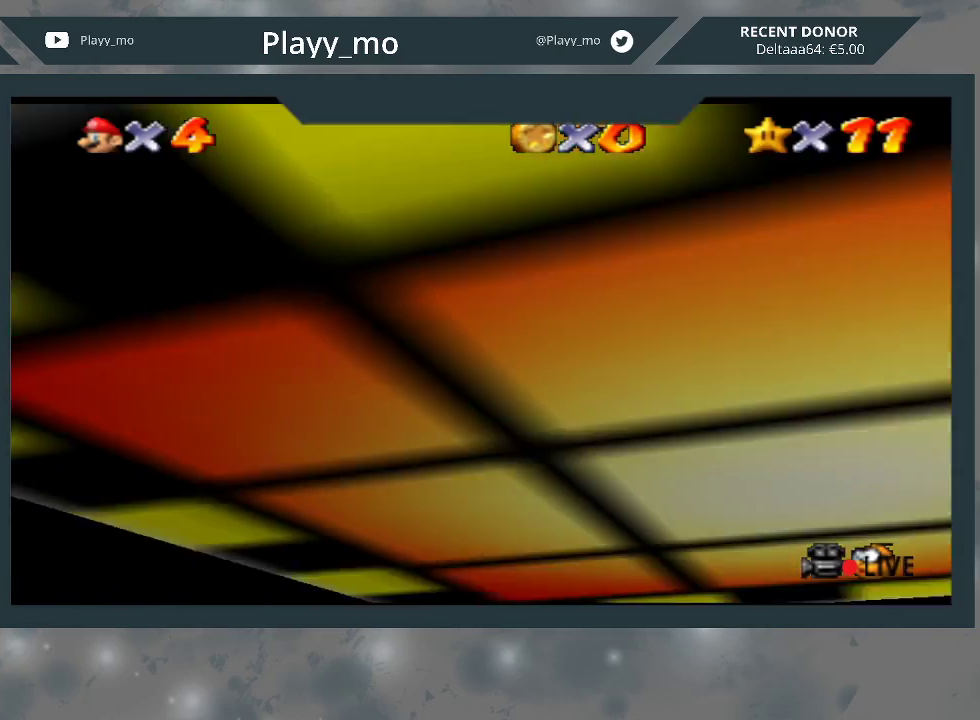
{"buttons": [], "left_stick": "up-right", "right_stick": "center", "events": []}
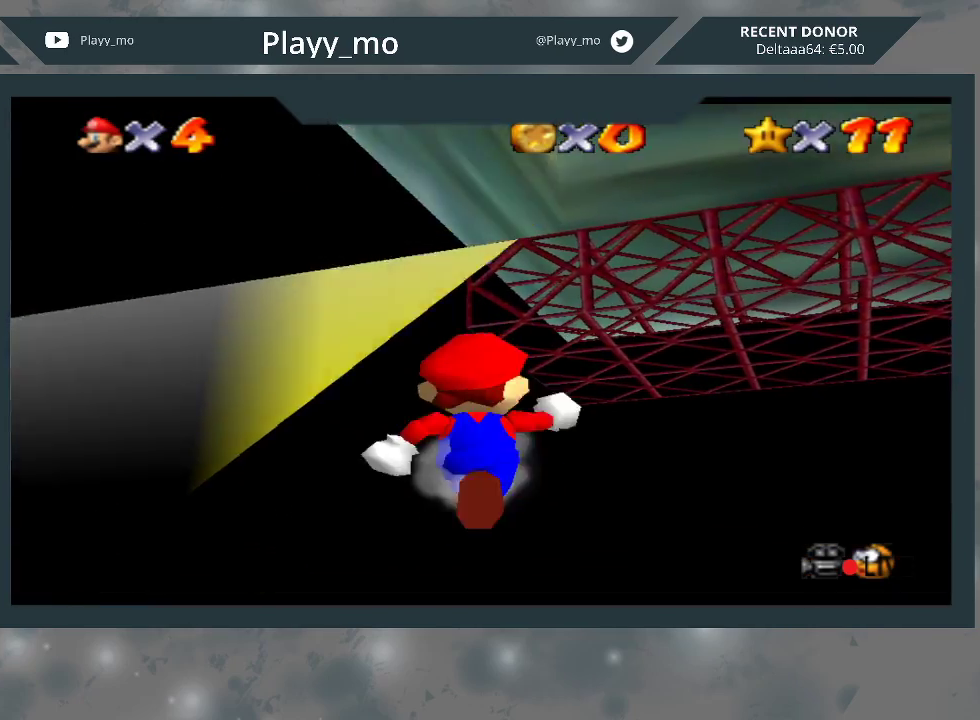
{"buttons": [], "left_stick": "up-right", "right_stick": "center", "events": []}
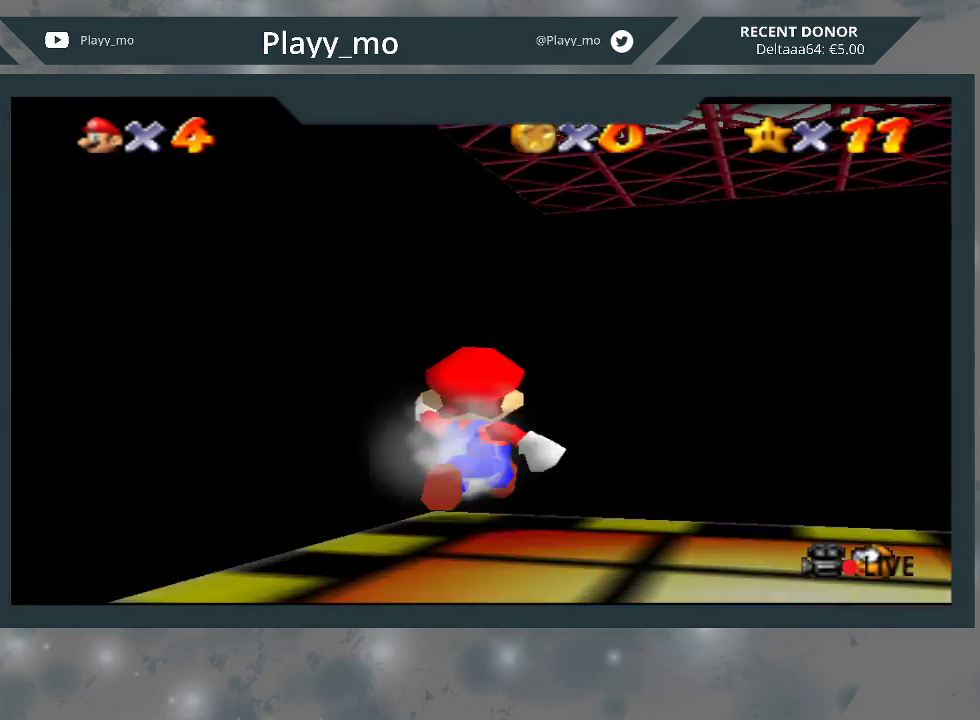
{"buttons": [], "left_stick": "down-left", "right_stick": "center", "events": [[367, "left_stick", "down-left"]]}
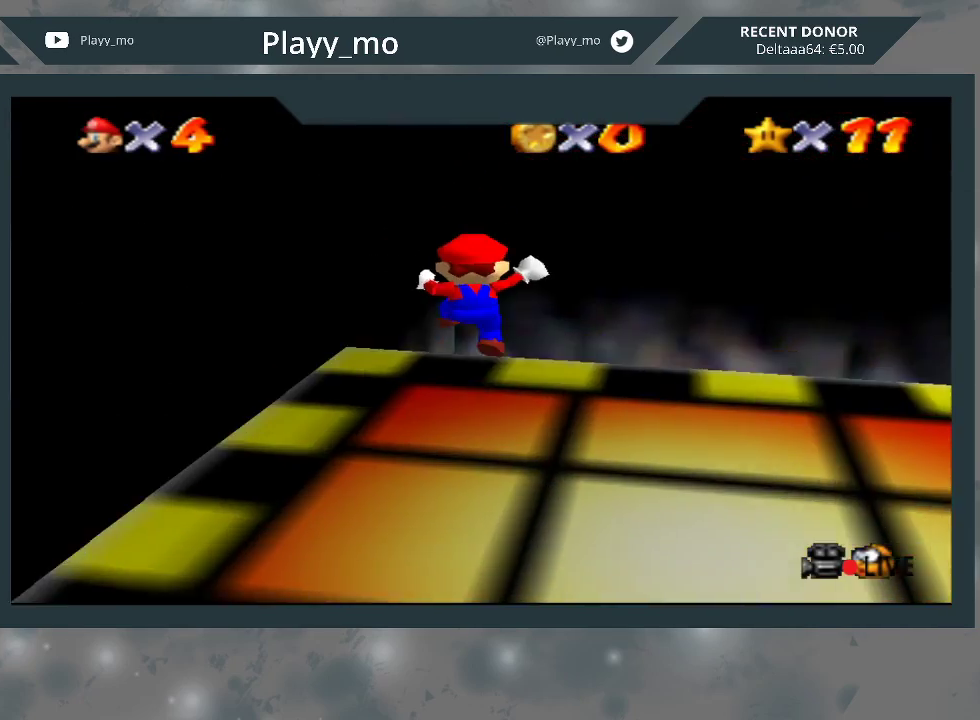
{"buttons": [], "left_stick": "down-left", "right_stick": "center", "events": []}
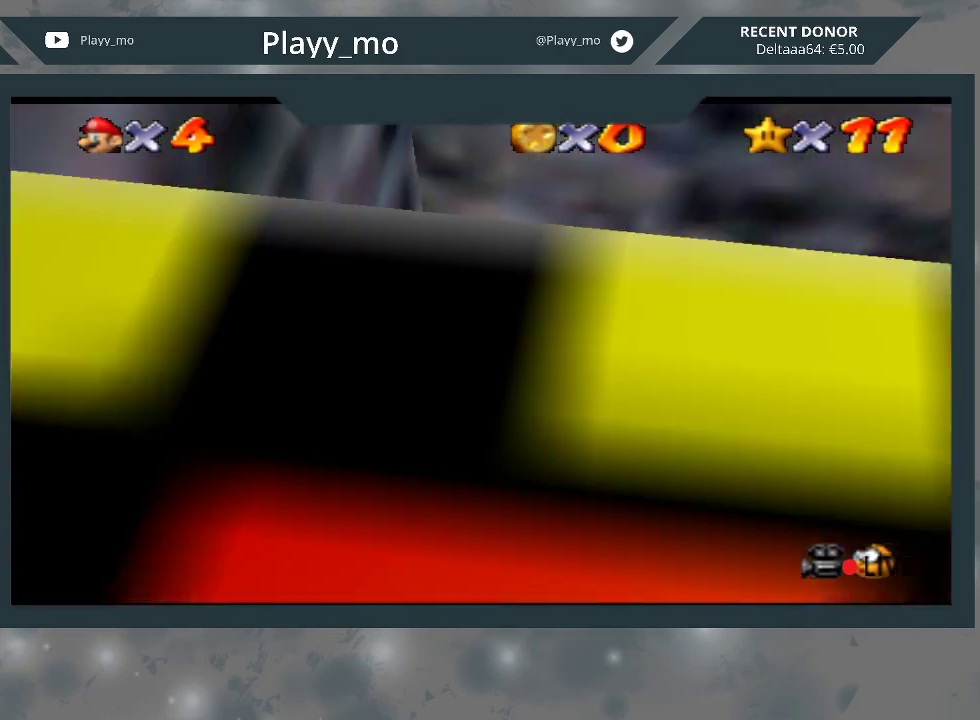
{"buttons": [], "left_stick": "down-left", "right_stick": "center", "events": []}
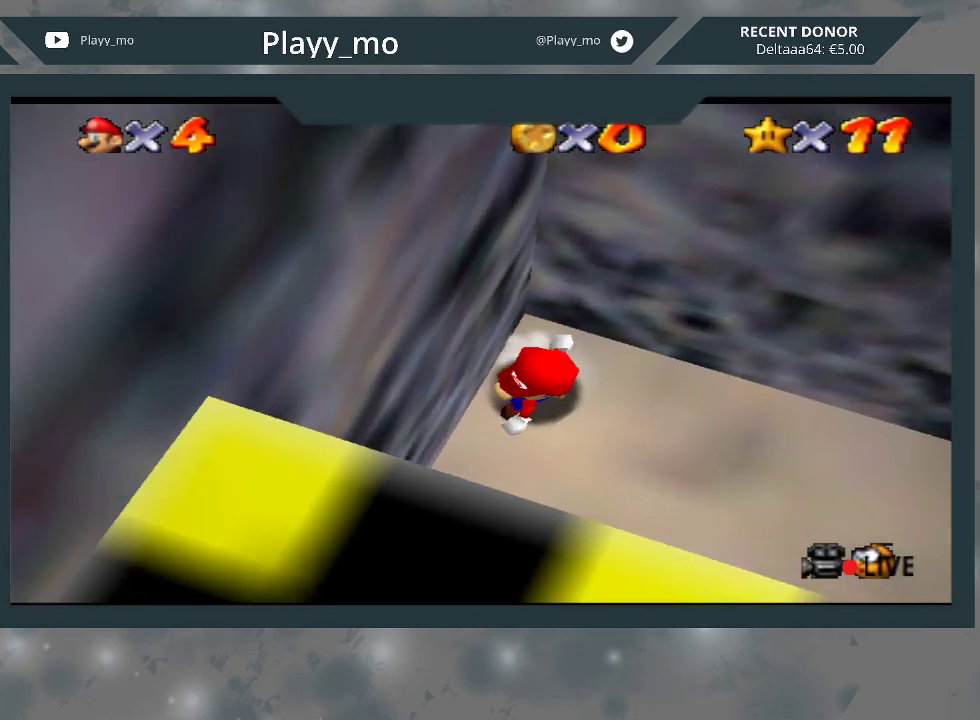
{"buttons": [], "left_stick": "down-left", "right_stick": "center", "events": []}
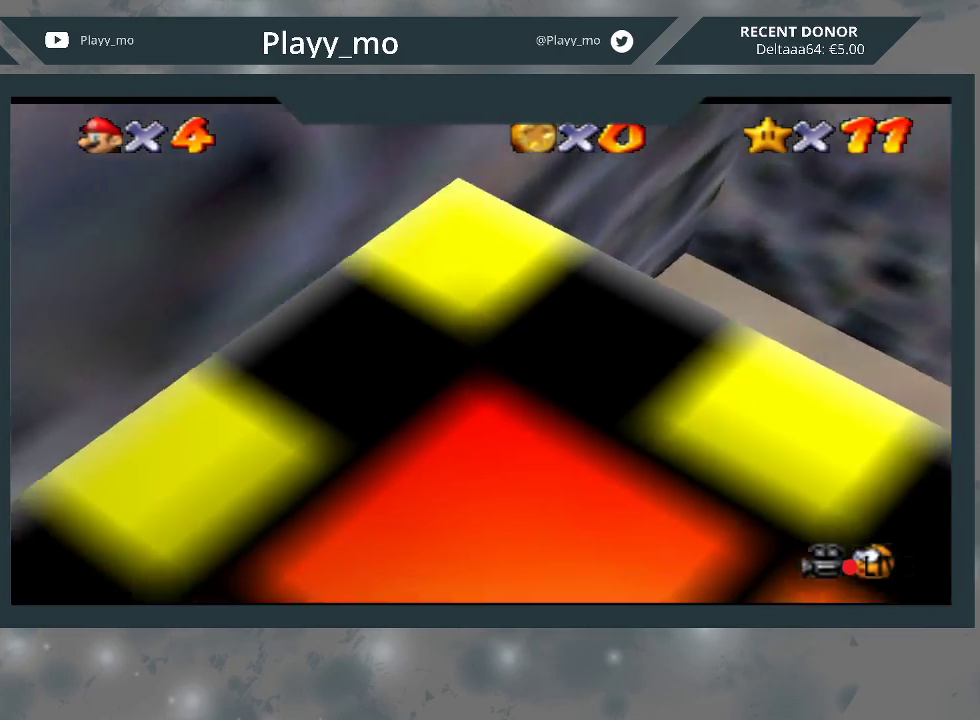
{"buttons": [], "left_stick": "up", "right_stick": "center", "events": [[133, "left_stick", "up-left"], [233, "left_stick", "up"]]}
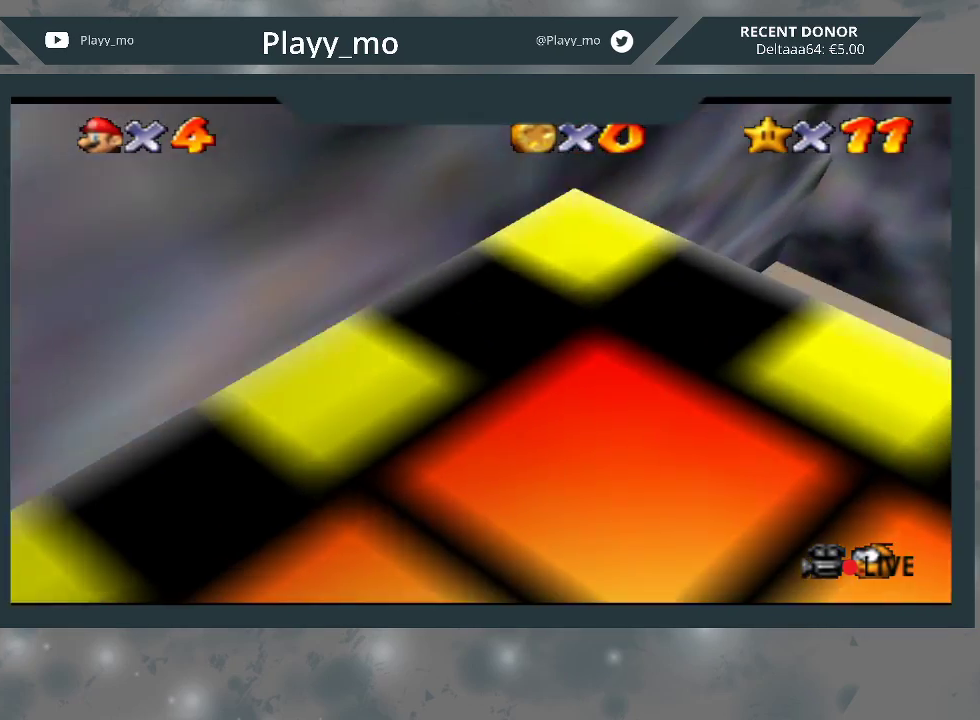
{"buttons": ["L3"], "left_stick": "left", "right_stick": "center", "events": [[200, "L3", "down"], [233, "left_stick", "up-left"], [400, "left_stick", "left"]]}
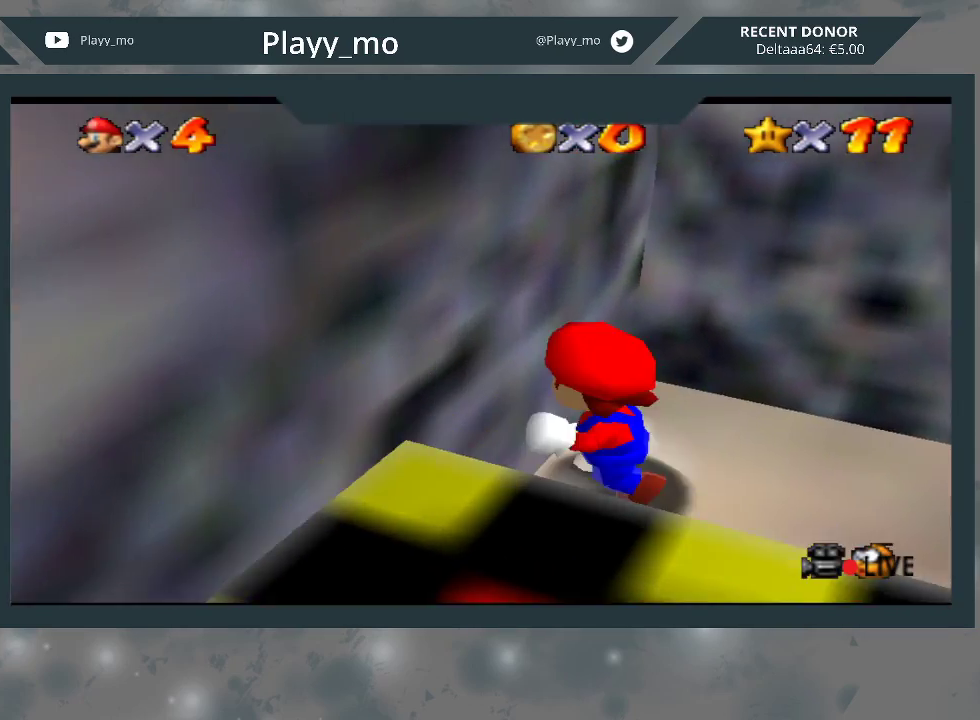
{"buttons": [], "left_stick": "center", "right_stick": "center", "events": [[167, "left_stick", "down-left"], [233, "L3", "up"], [367, "left_stick", "center"]]}
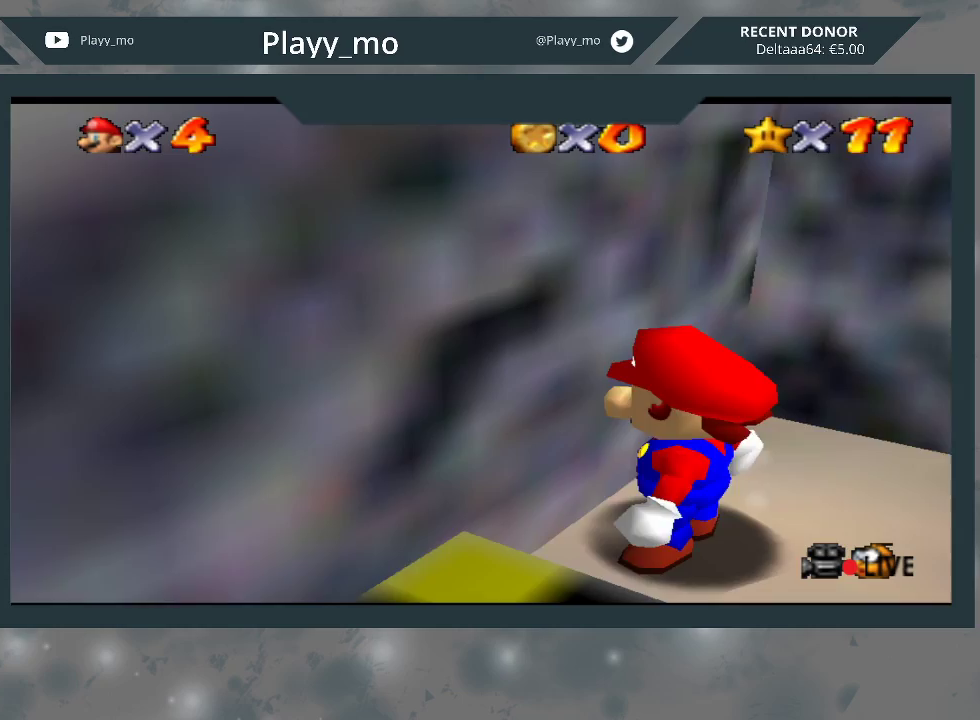
{"buttons": ["A"], "left_stick": "down-left", "right_stick": "center", "events": [[167, "left_stick", "down-left"], [400, "A", "down"]]}
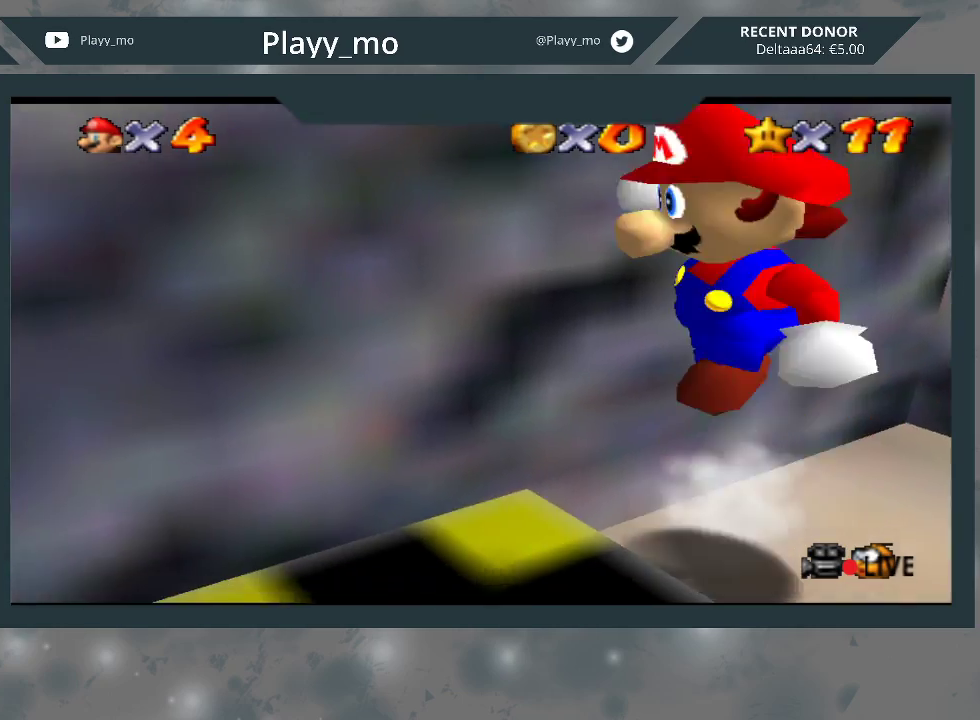
{"buttons": [], "left_stick": "center", "right_stick": "down-right", "events": [[33, "A", "up"], [233, "left_stick", "center"], [467, "right_stick", "down-right"]]}
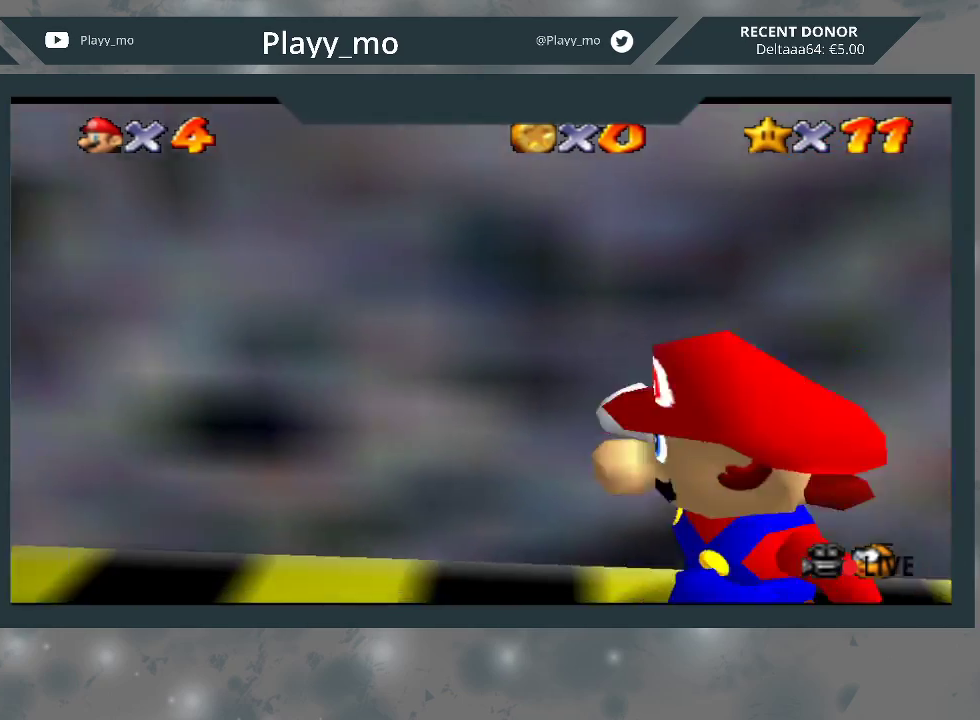
{"buttons": [], "left_stick": "center", "right_stick": "center", "events": [[67, "right_stick", "center"]]}
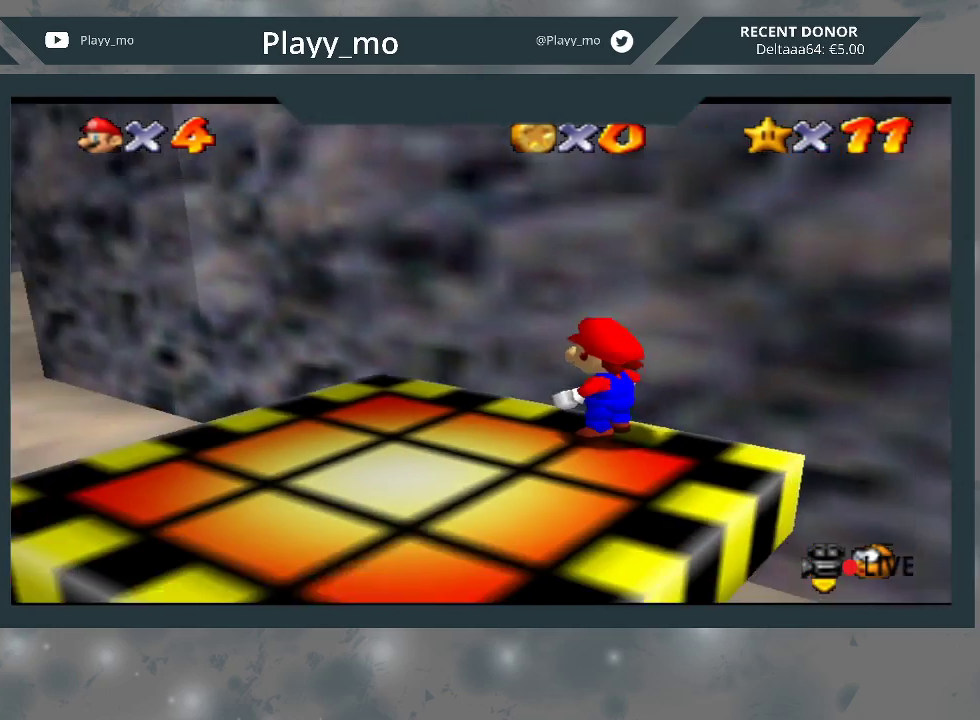
{"buttons": [], "left_stick": "center", "right_stick": "center", "events": []}
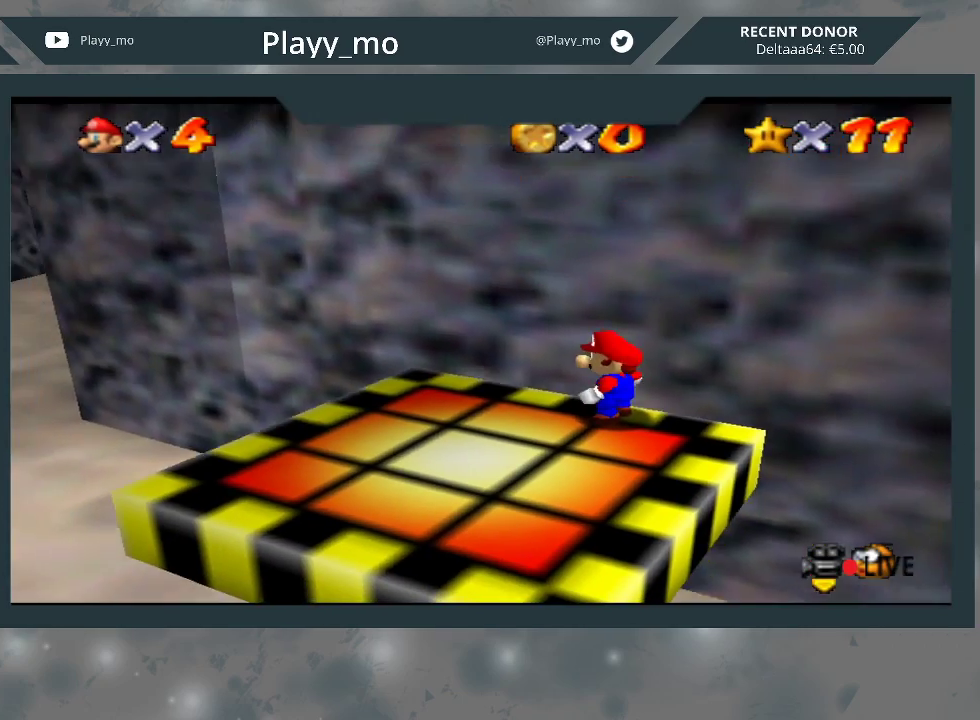
{"buttons": [], "left_stick": "center", "right_stick": "center", "events": []}
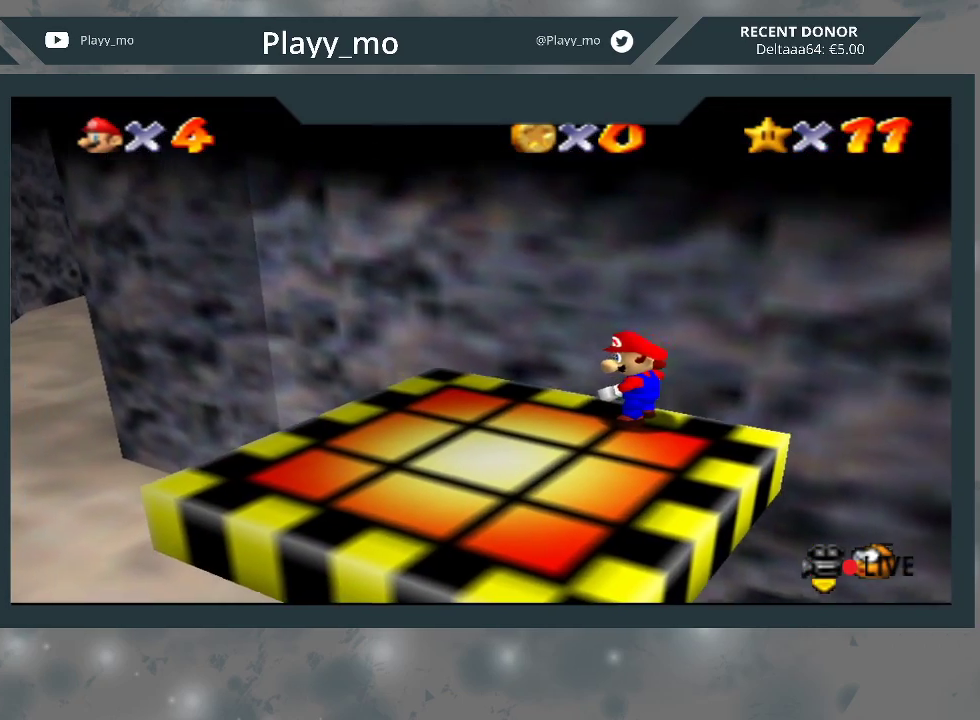
{"buttons": [], "left_stick": "center", "right_stick": "center", "events": []}
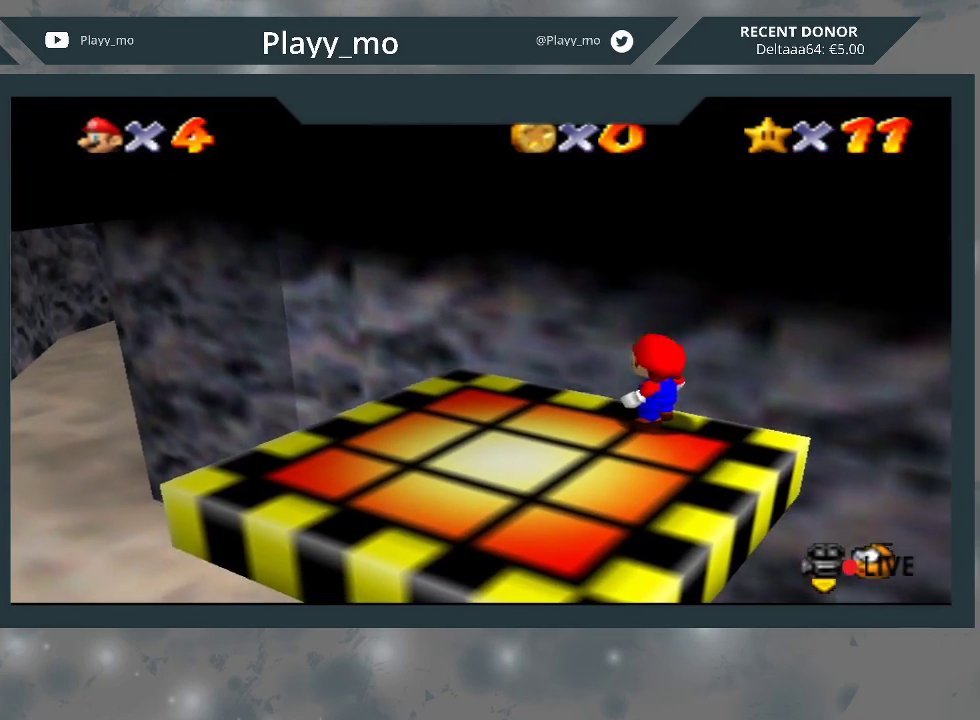
{"buttons": [], "left_stick": "center", "right_stick": "center", "events": []}
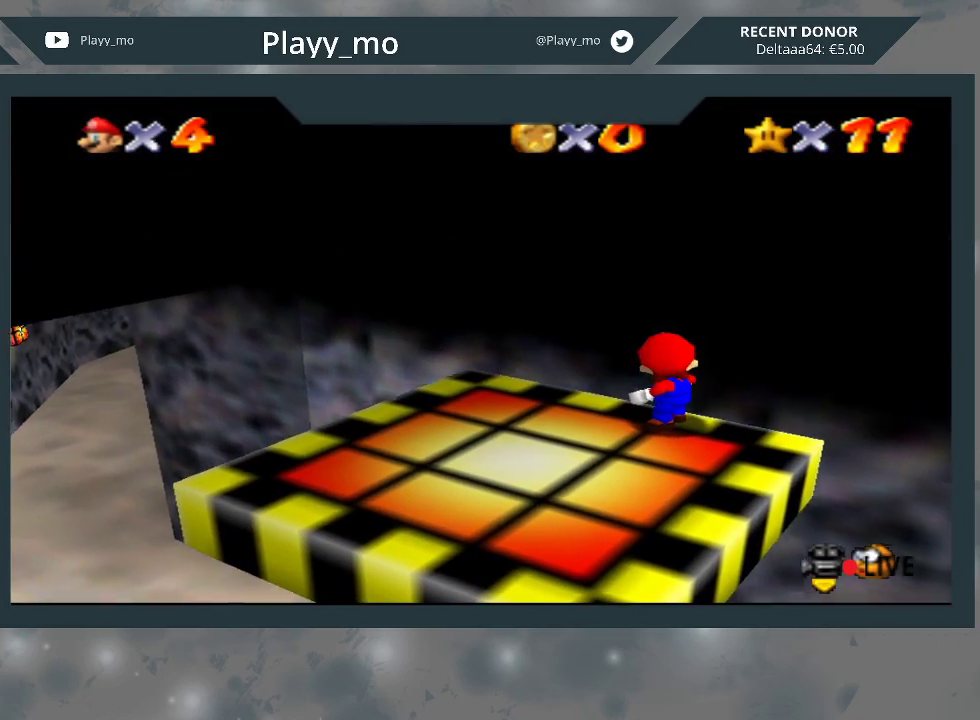
{"buttons": [], "left_stick": "center", "right_stick": "center", "events": [[300, "left_stick", "right"], [467, "left_stick", "center"]]}
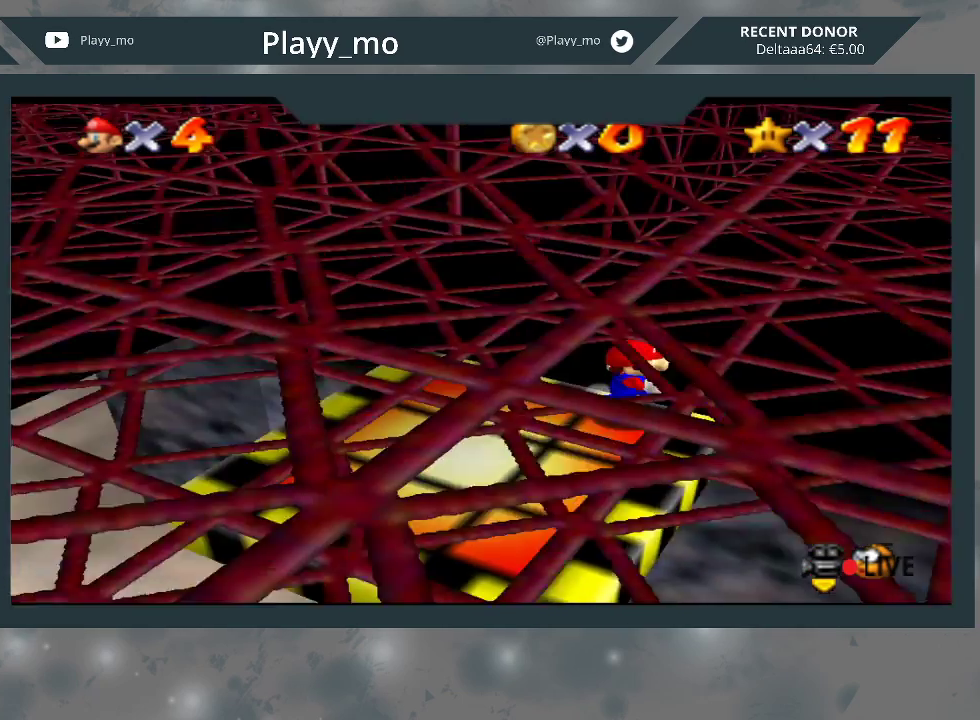
{"buttons": [], "left_stick": "center", "right_stick": "center", "events": []}
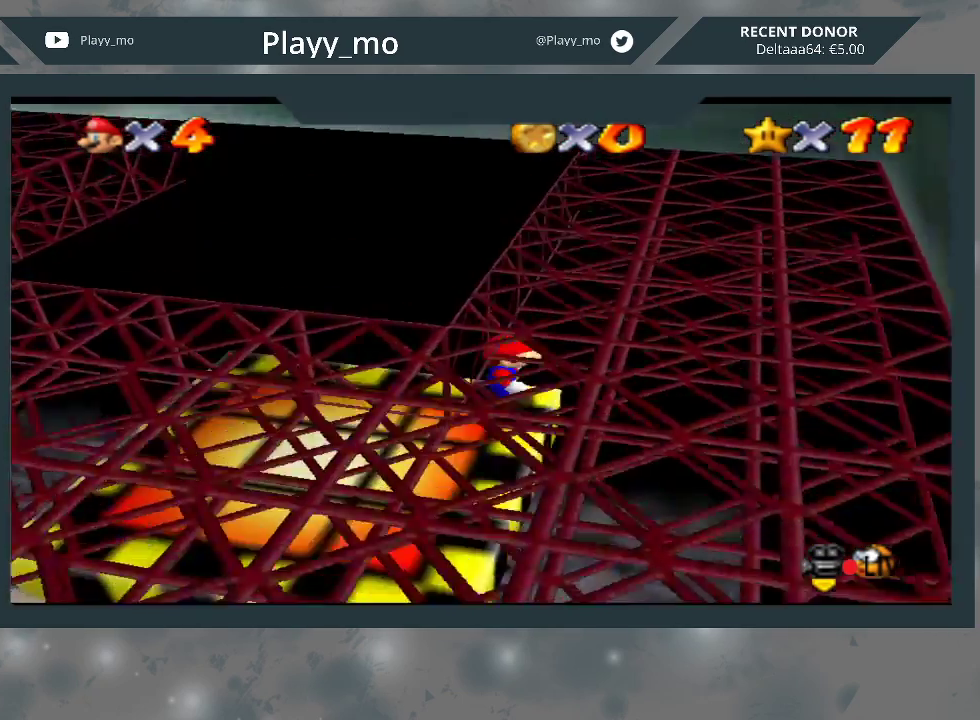
{"buttons": [], "left_stick": "center", "right_stick": "center", "events": []}